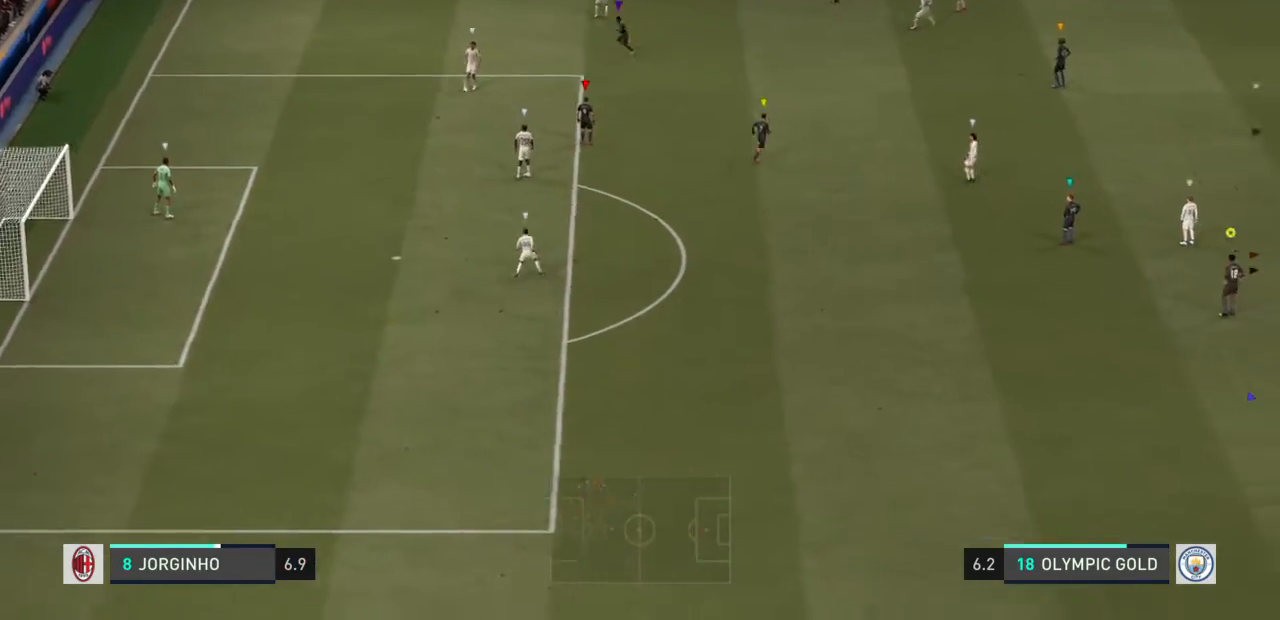
Gameplay with a controller (PlayStation layout); each line is a JSON object with the inputs held at the frame after it. "events" lists button and stick changes between this image and that frame as [ms after this image, input, new state], when the widget could be followed in between. Not read: L2 L3 R3.
{"buttons": [], "left_stick": "center", "right_stick": "center", "events": []}
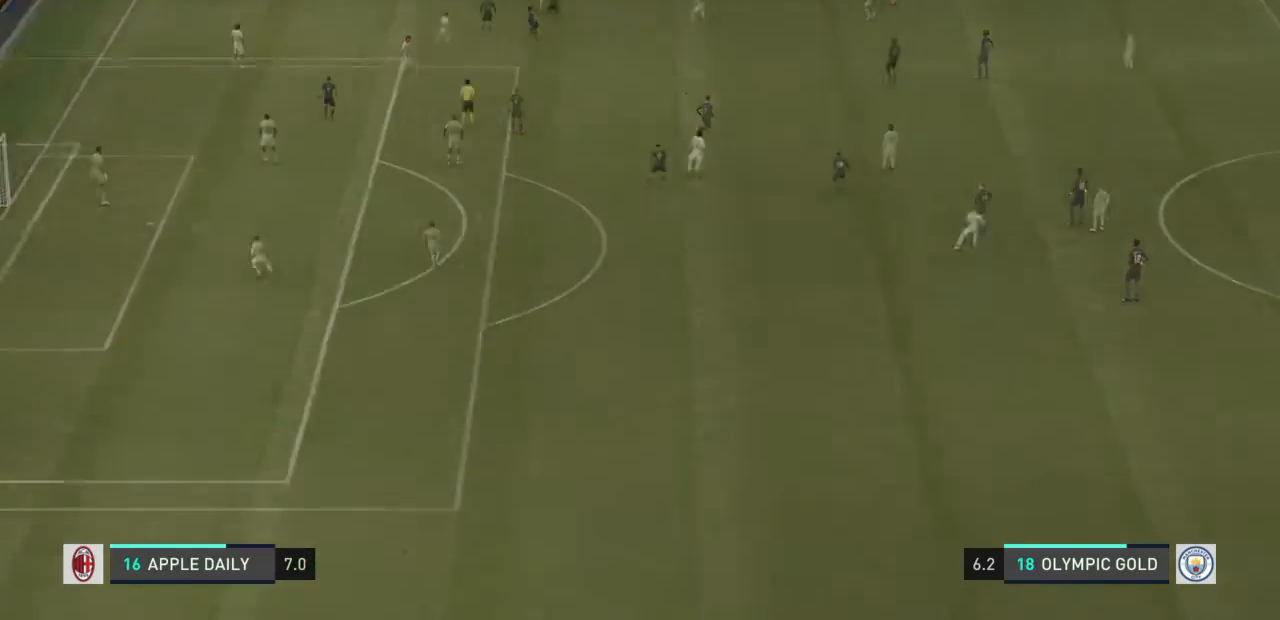
{"buttons": [], "left_stick": "center", "right_stick": "center", "events": []}
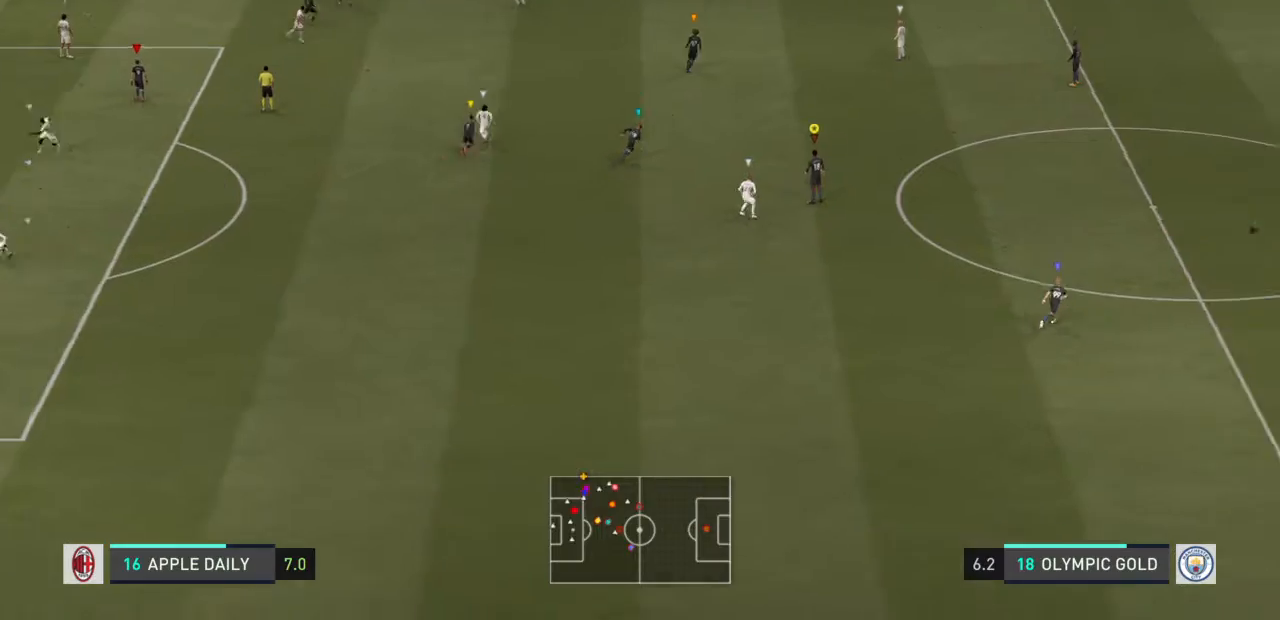
{"buttons": [], "left_stick": "center", "right_stick": "center", "events": []}
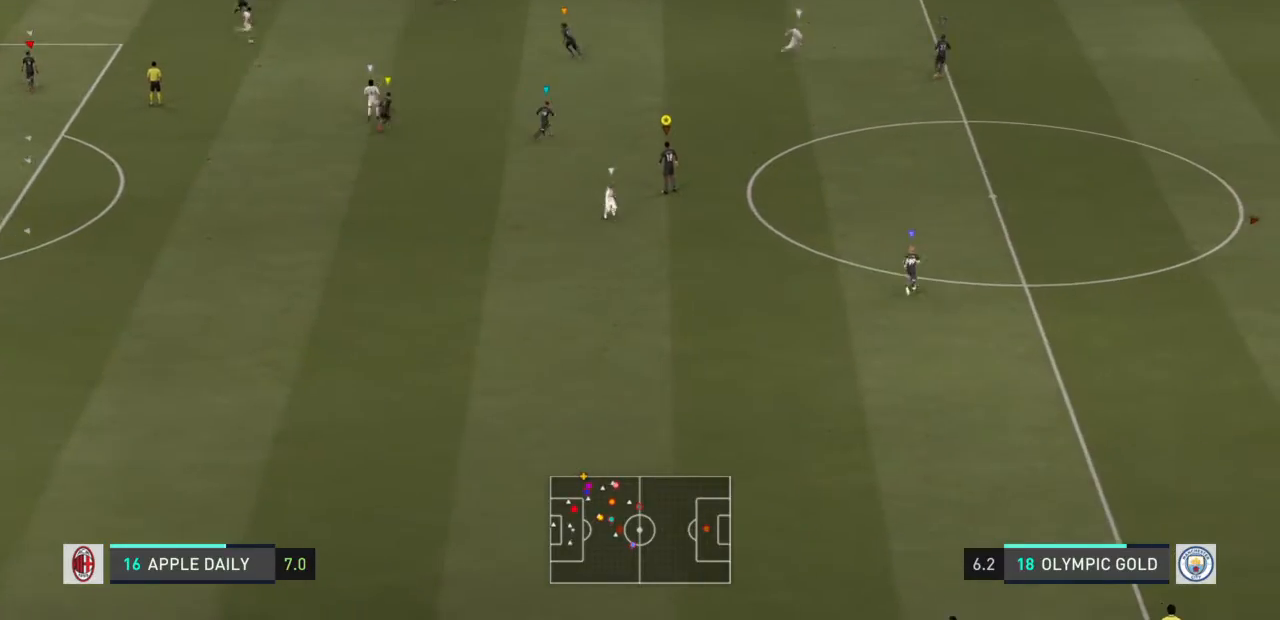
{"buttons": [], "left_stick": "center", "right_stick": "center", "events": []}
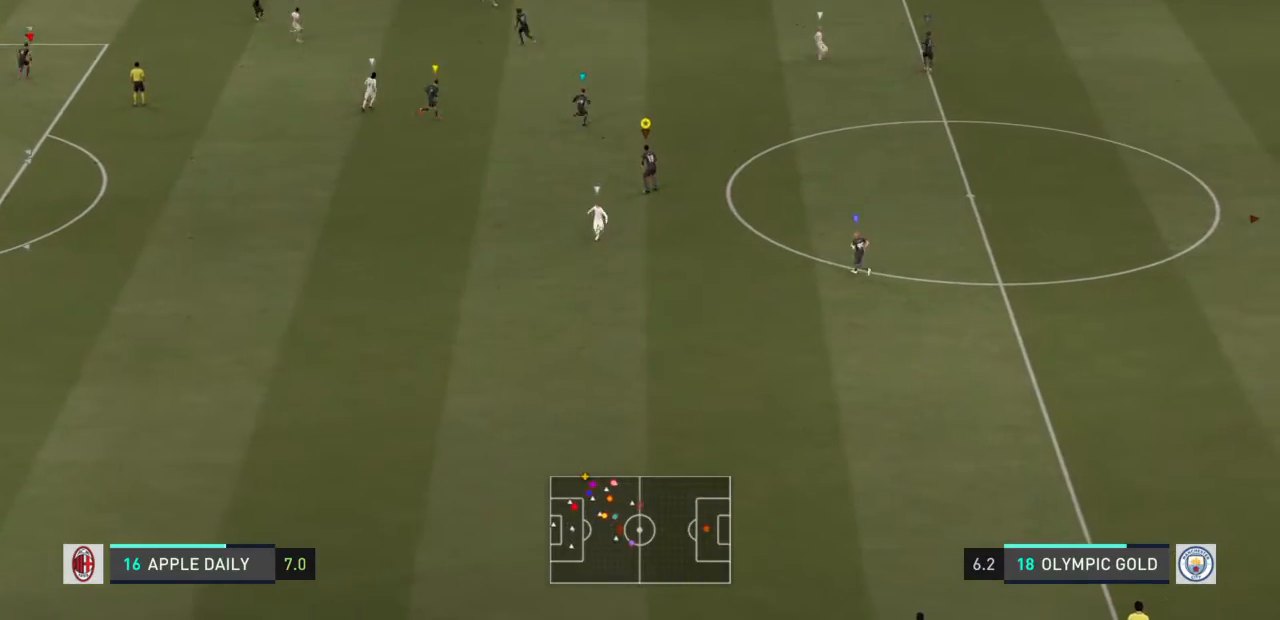
{"buttons": [], "left_stick": "center", "right_stick": "center", "events": []}
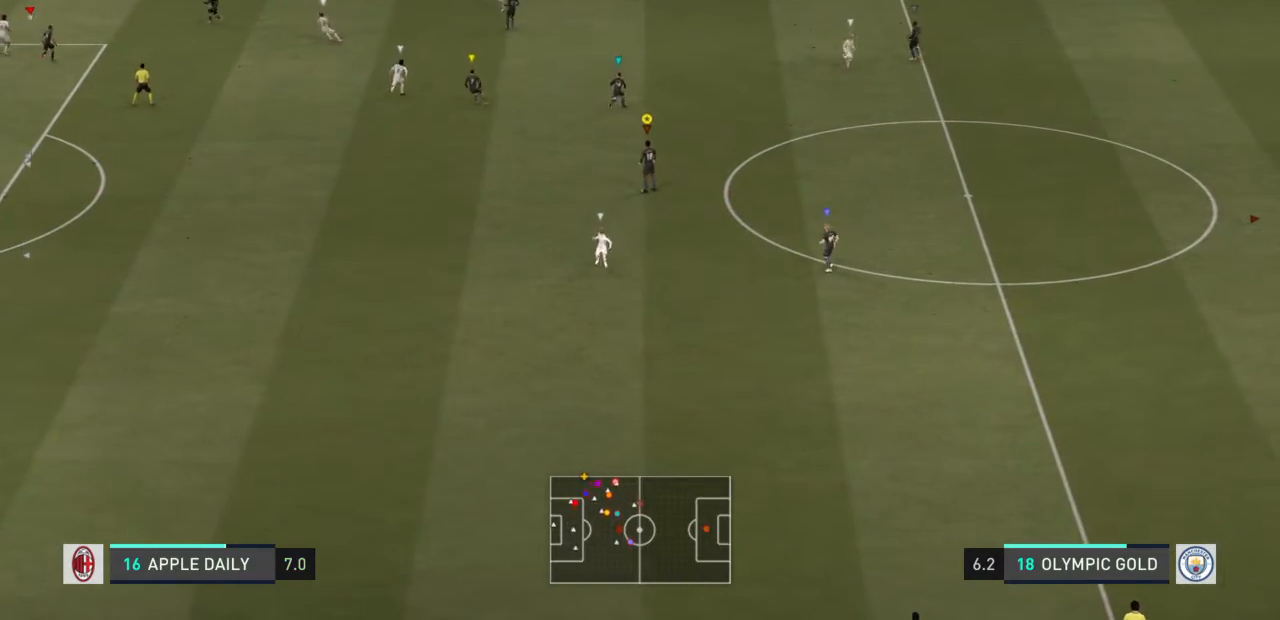
{"buttons": [], "left_stick": "down-right", "right_stick": "center", "events": [[467, "left_stick", "down-right"]]}
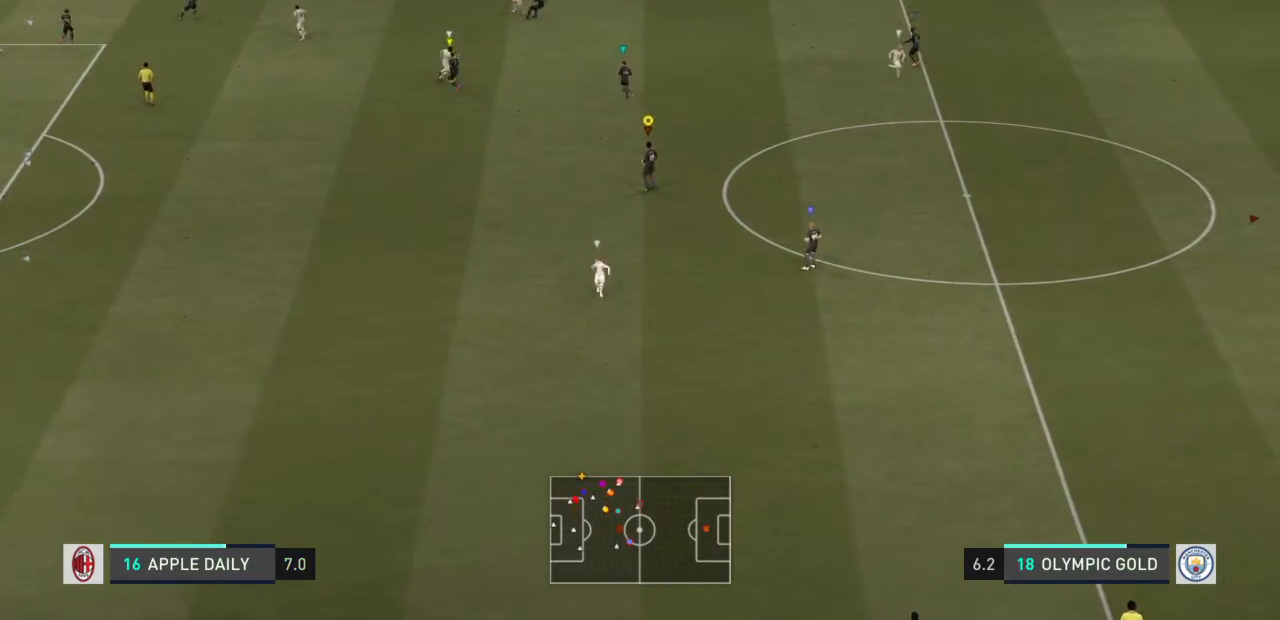
{"buttons": [], "left_stick": "right", "right_stick": "center", "events": [[167, "left_stick", "right"]]}
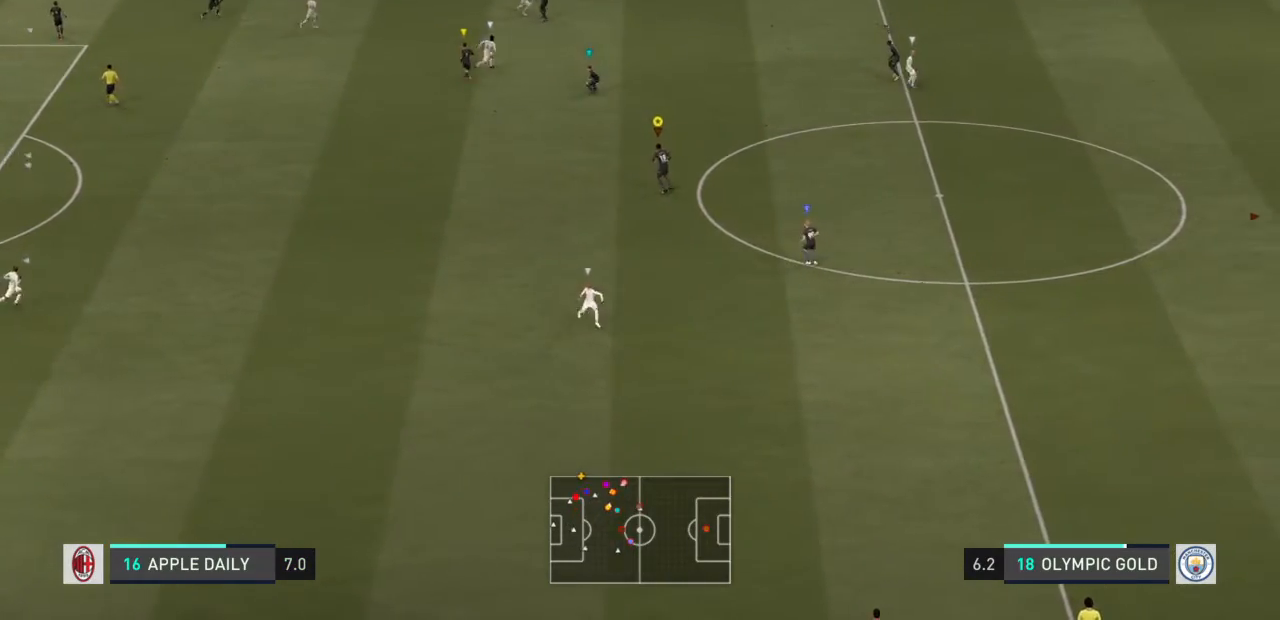
{"buttons": [], "left_stick": "right", "right_stick": "center", "events": []}
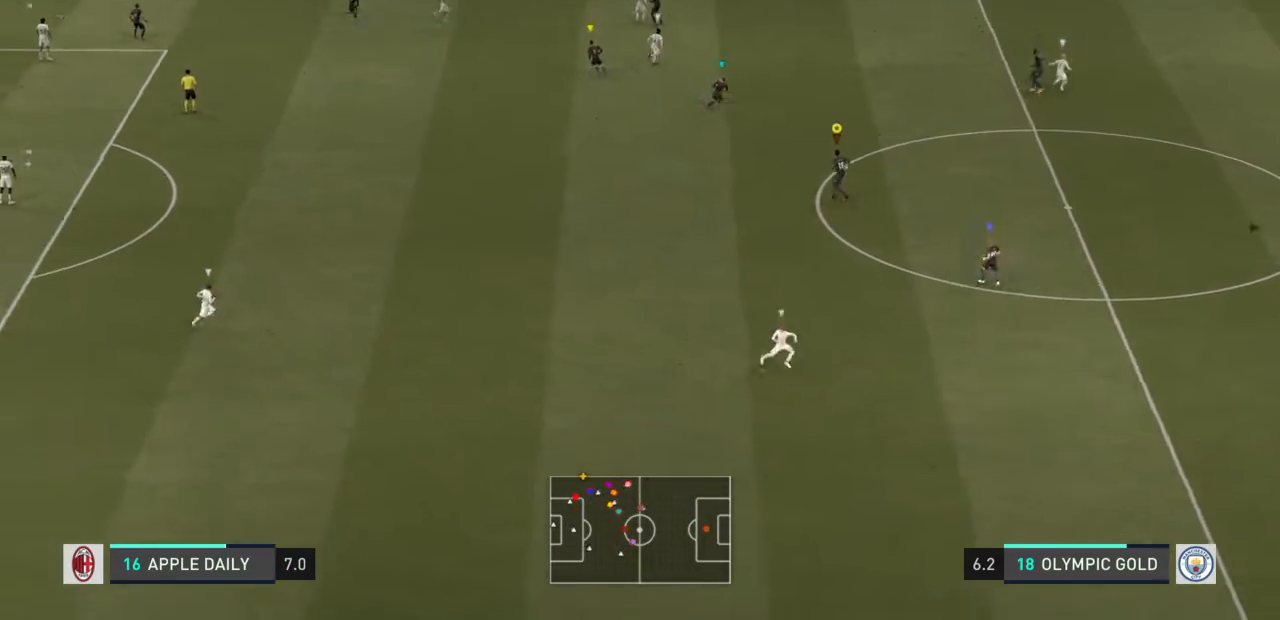
{"buttons": [], "left_stick": "right", "right_stick": "center", "events": []}
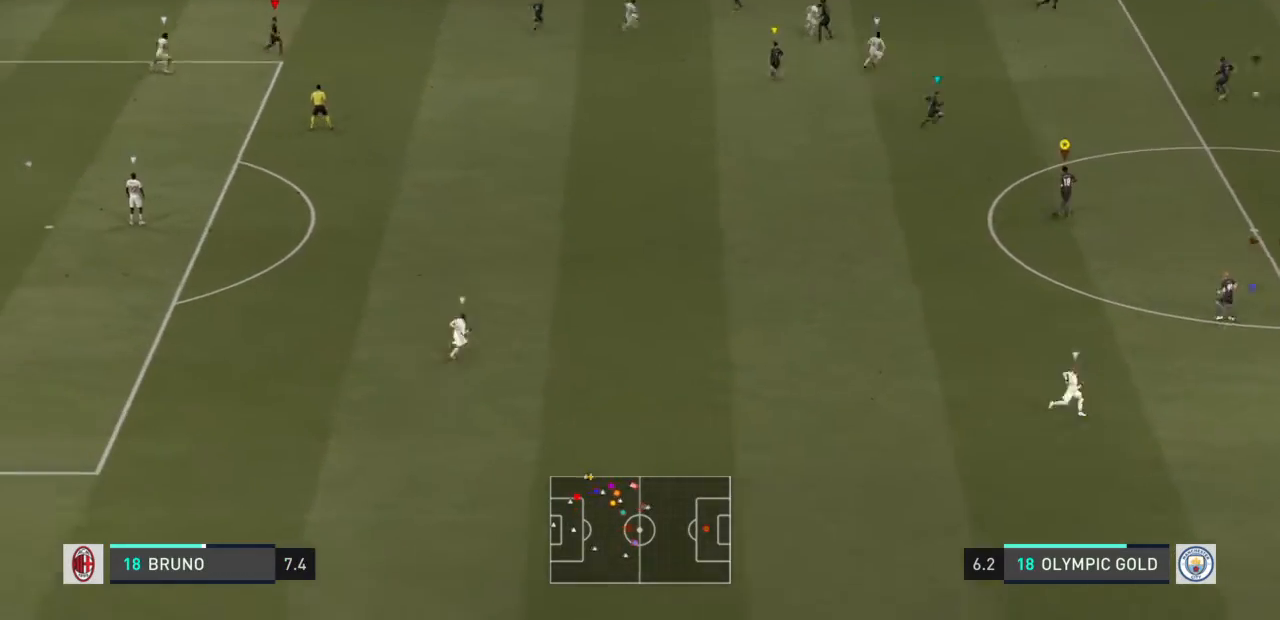
{"buttons": ["R2"], "left_stick": "right", "right_stick": "center", "events": [[367, "R2", "down"]]}
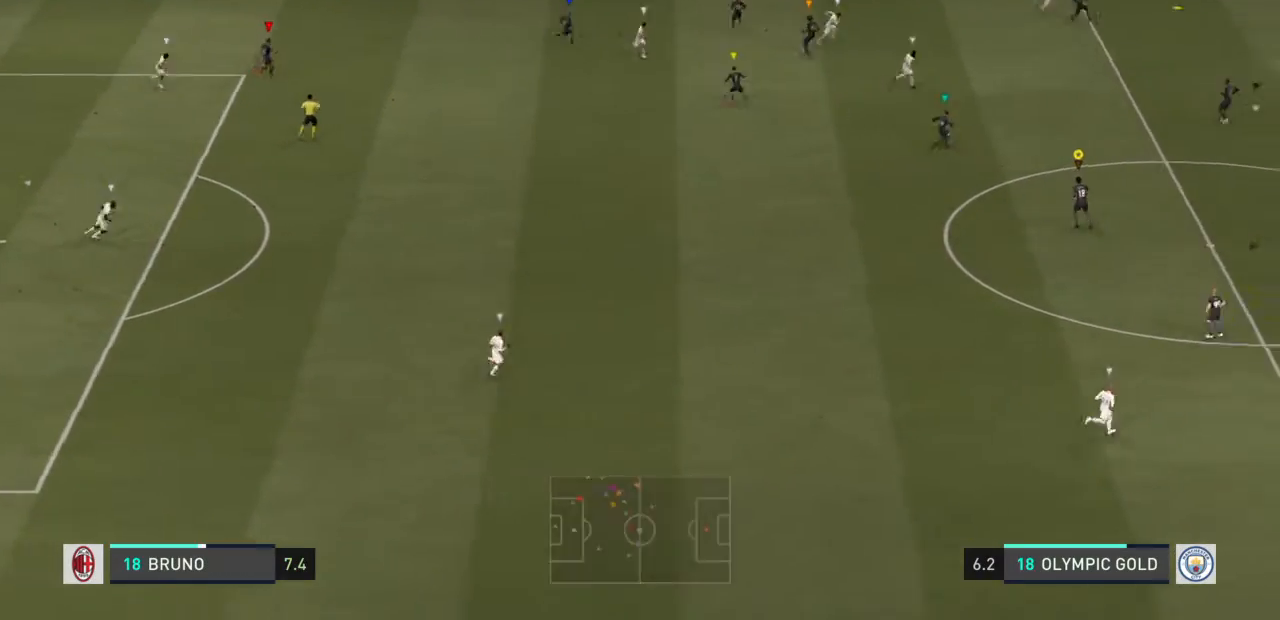
{"buttons": ["R2"], "left_stick": "right", "right_stick": "center", "events": []}
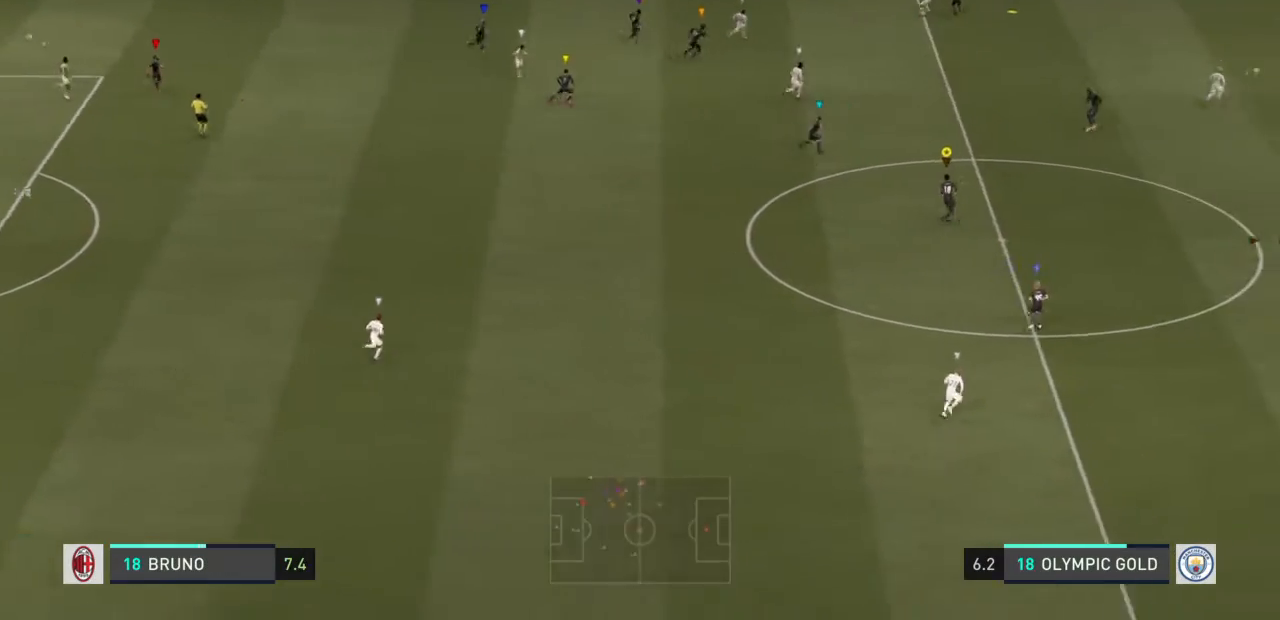
{"buttons": ["R2"], "left_stick": "right", "right_stick": "center", "events": []}
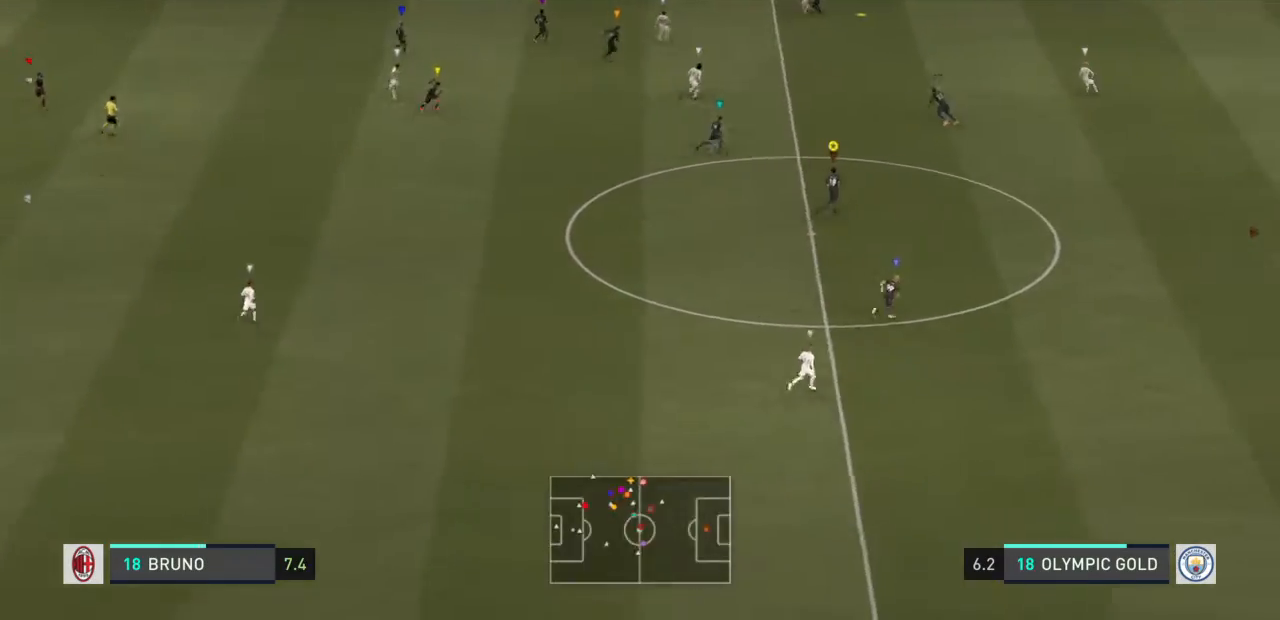
{"buttons": ["R2"], "left_stick": "right", "right_stick": "center", "events": []}
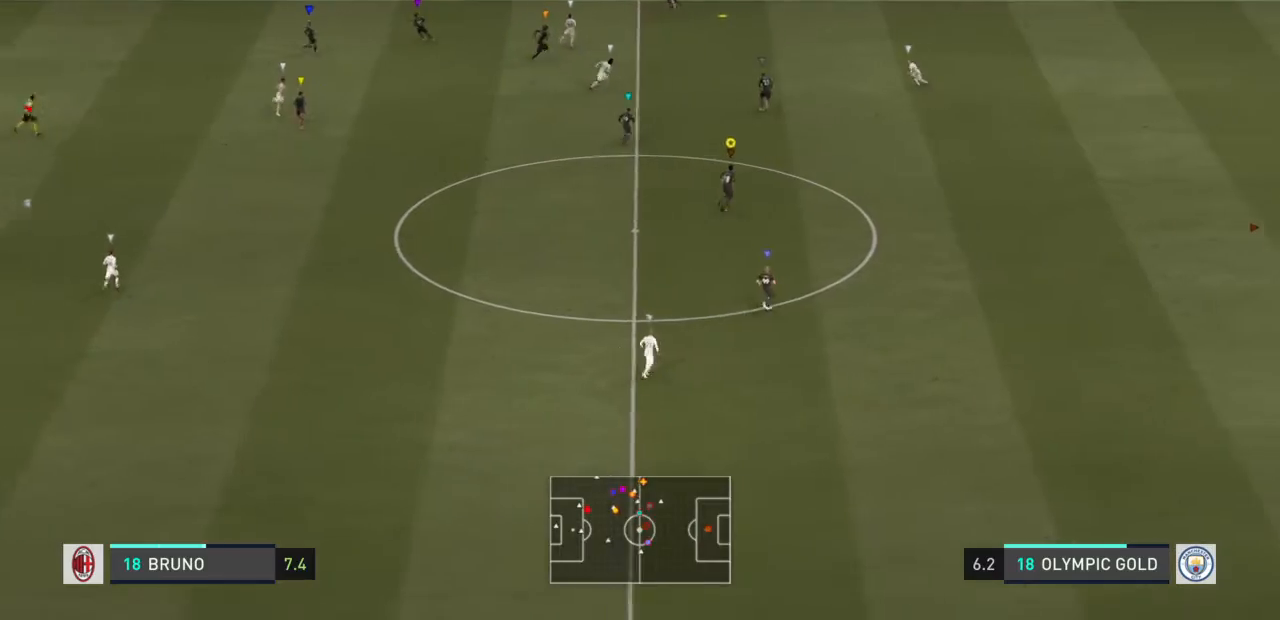
{"buttons": ["R2"], "left_stick": "right", "right_stick": "center", "events": []}
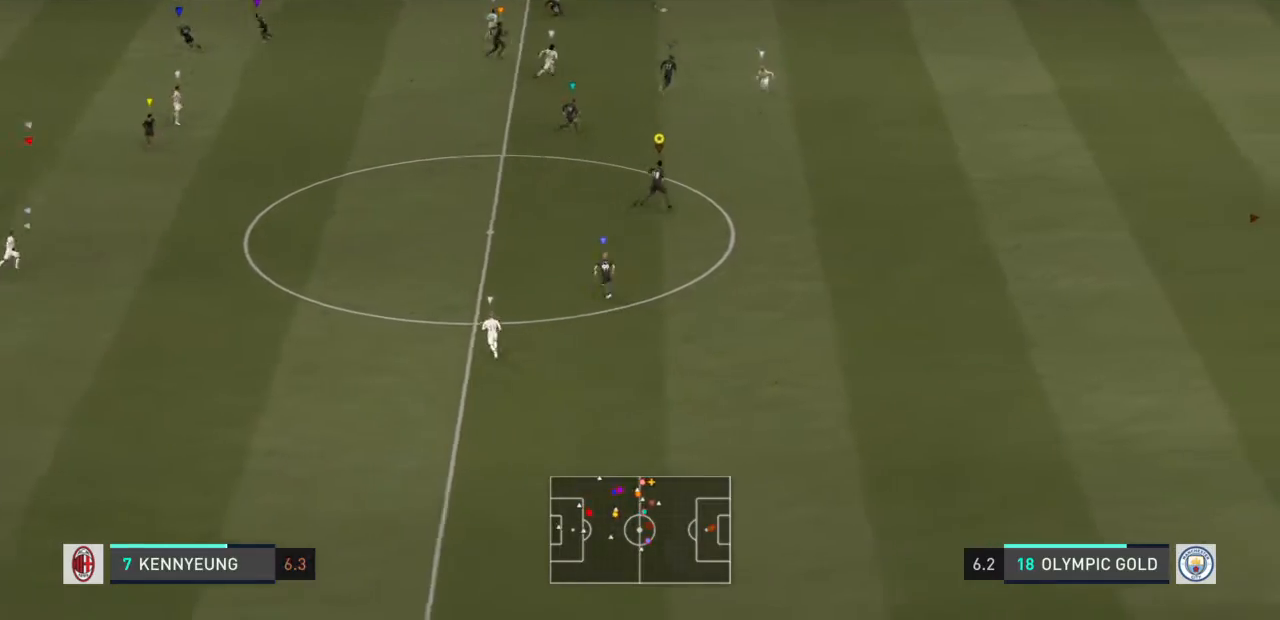
{"buttons": ["R2"], "left_stick": "right", "right_stick": "center", "events": []}
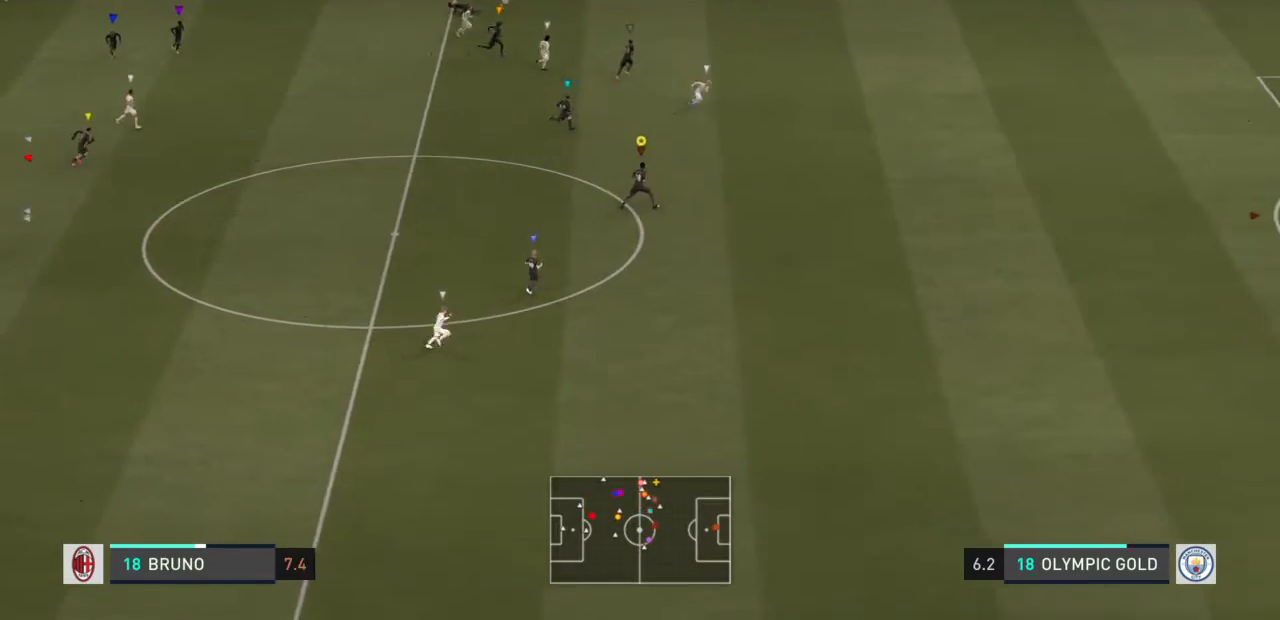
{"buttons": ["R2"], "left_stick": "right", "right_stick": "center", "events": []}
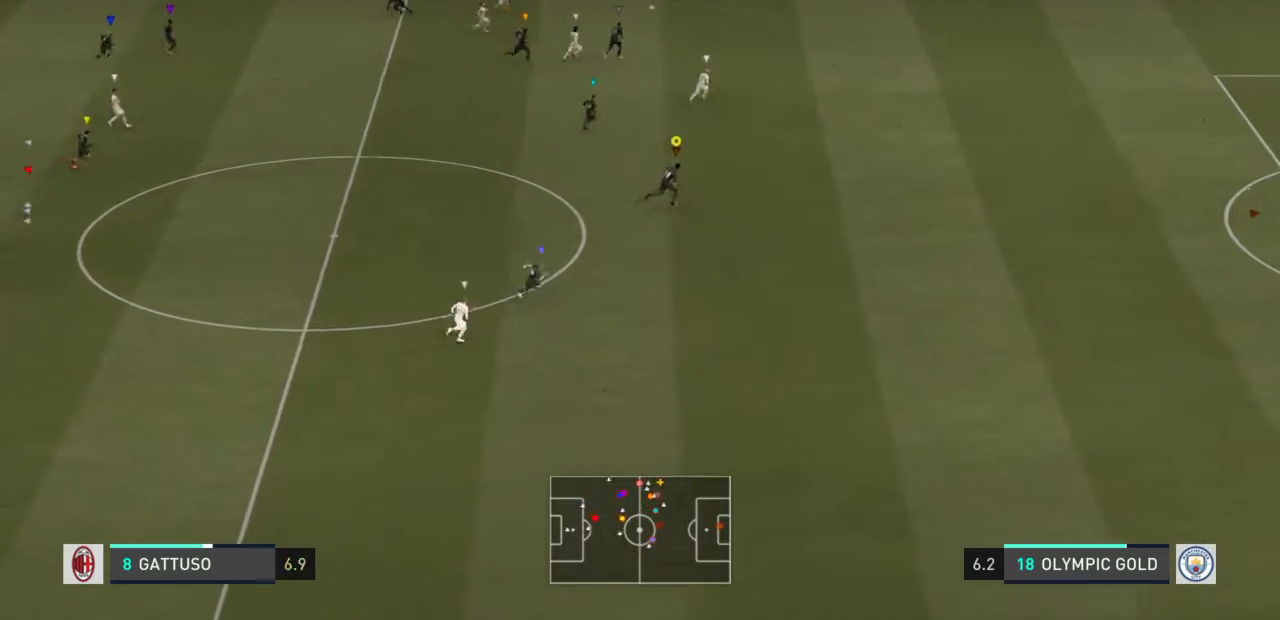
{"buttons": ["R2"], "left_stick": "right", "right_stick": "center", "events": []}
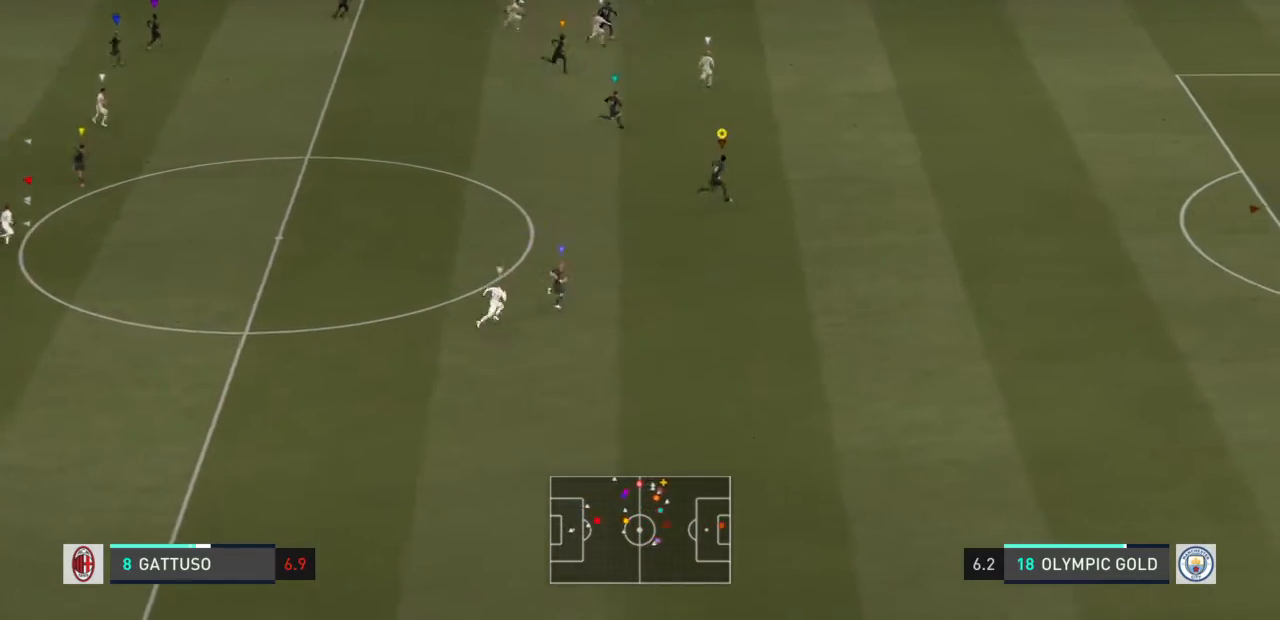
{"buttons": ["R2"], "left_stick": "right", "right_stick": "center", "events": []}
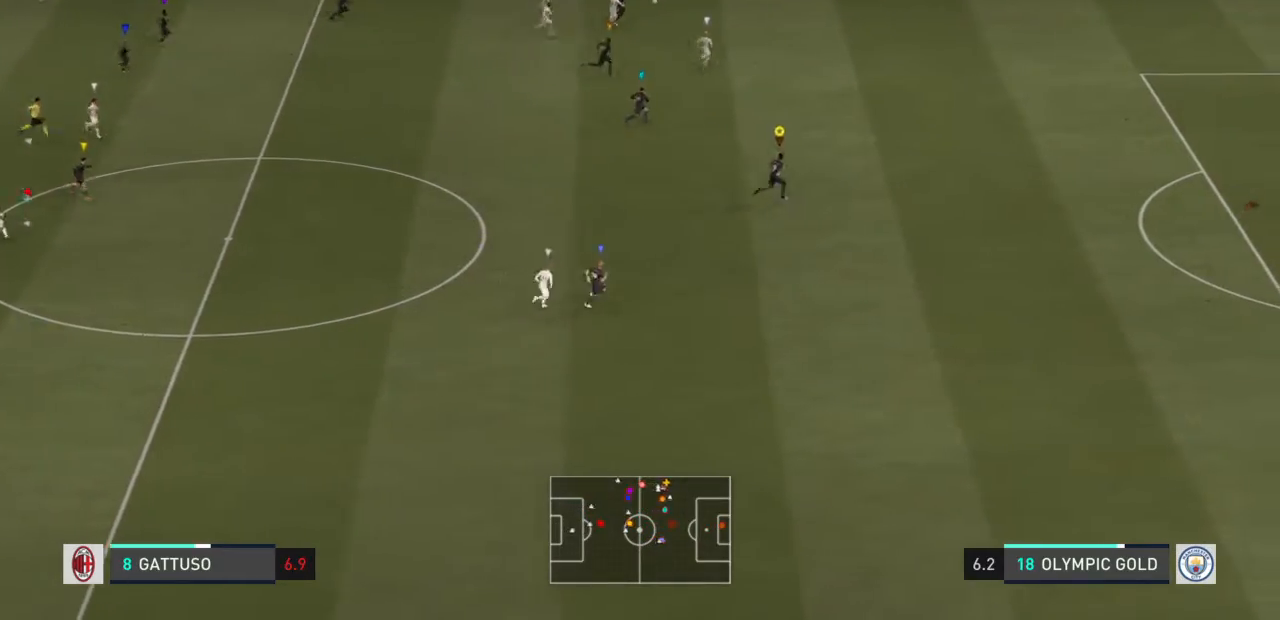
{"buttons": [], "left_stick": "right", "right_stick": "center", "events": [[367, "R2", "up"]]}
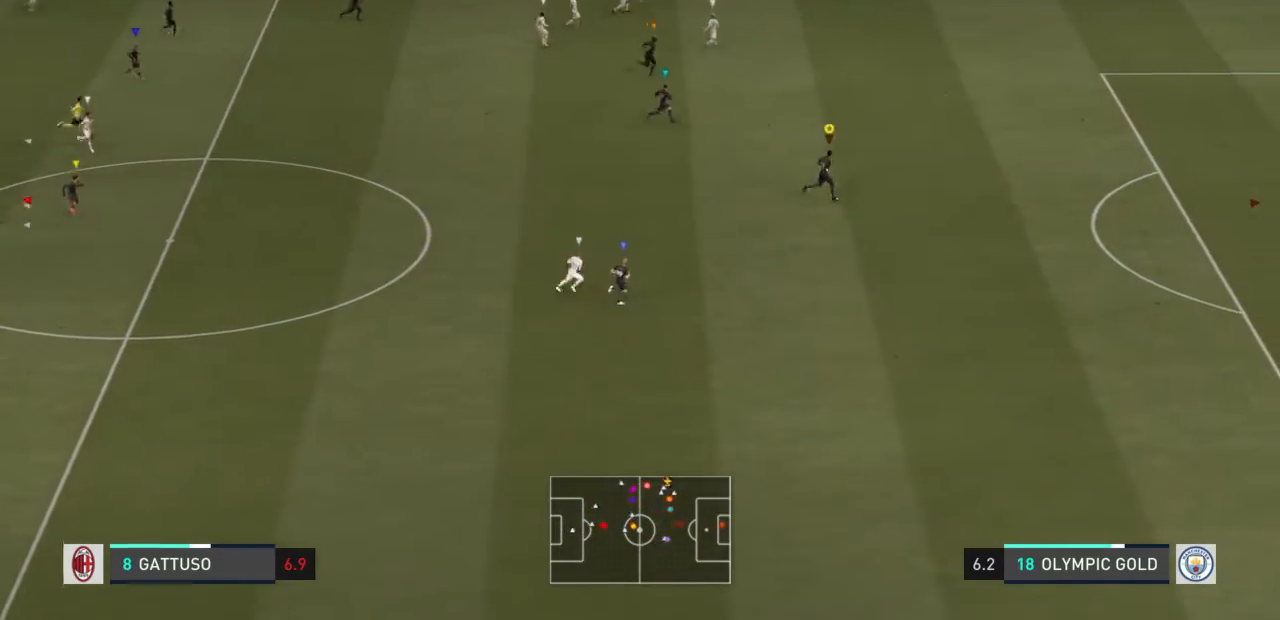
{"buttons": [], "left_stick": "right", "right_stick": "center", "events": []}
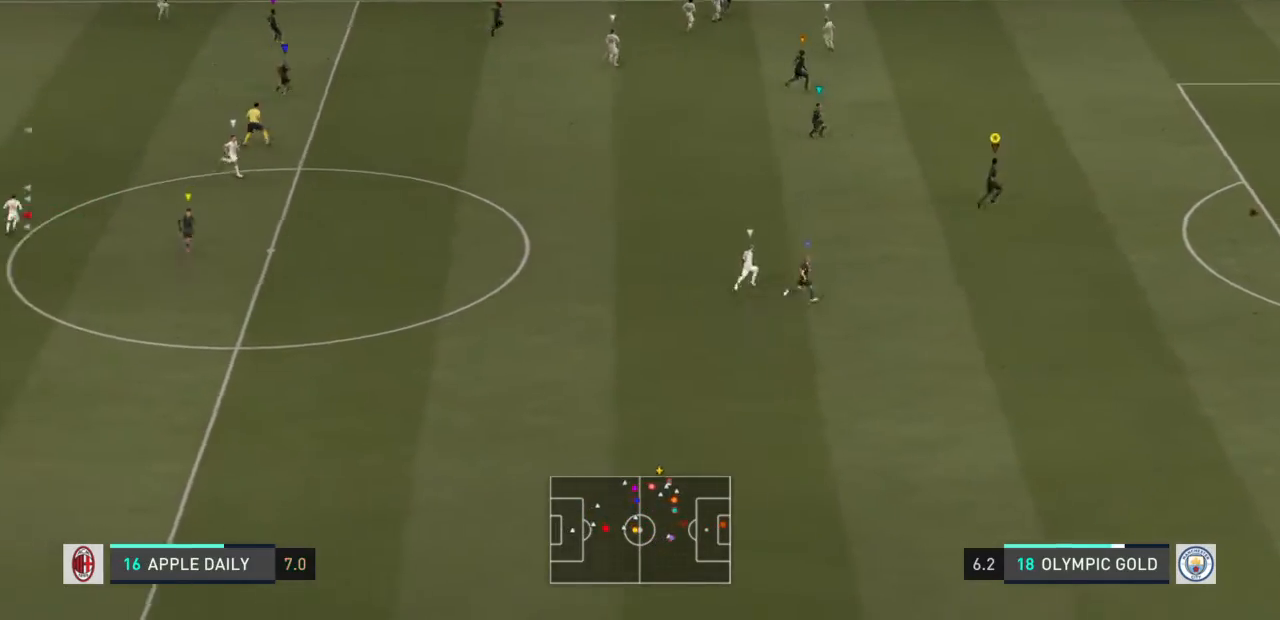
{"buttons": [], "left_stick": "center", "right_stick": "center", "events": [[233, "left_stick", "center"]]}
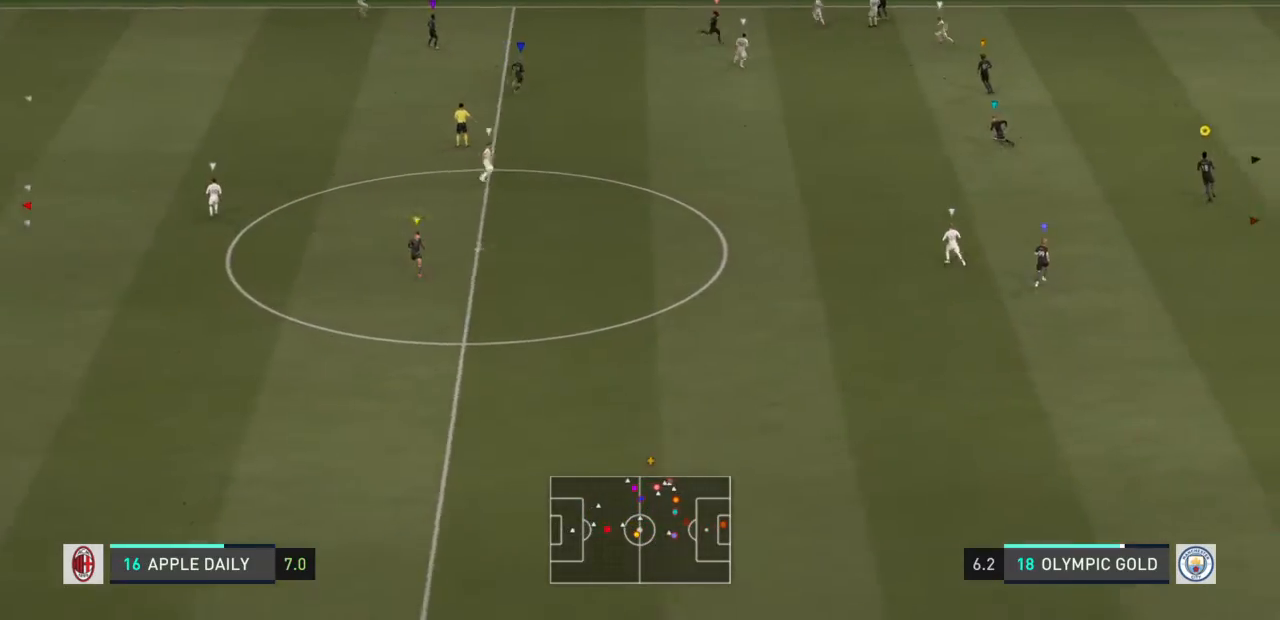
{"buttons": [], "left_stick": "center", "right_stick": "center", "events": []}
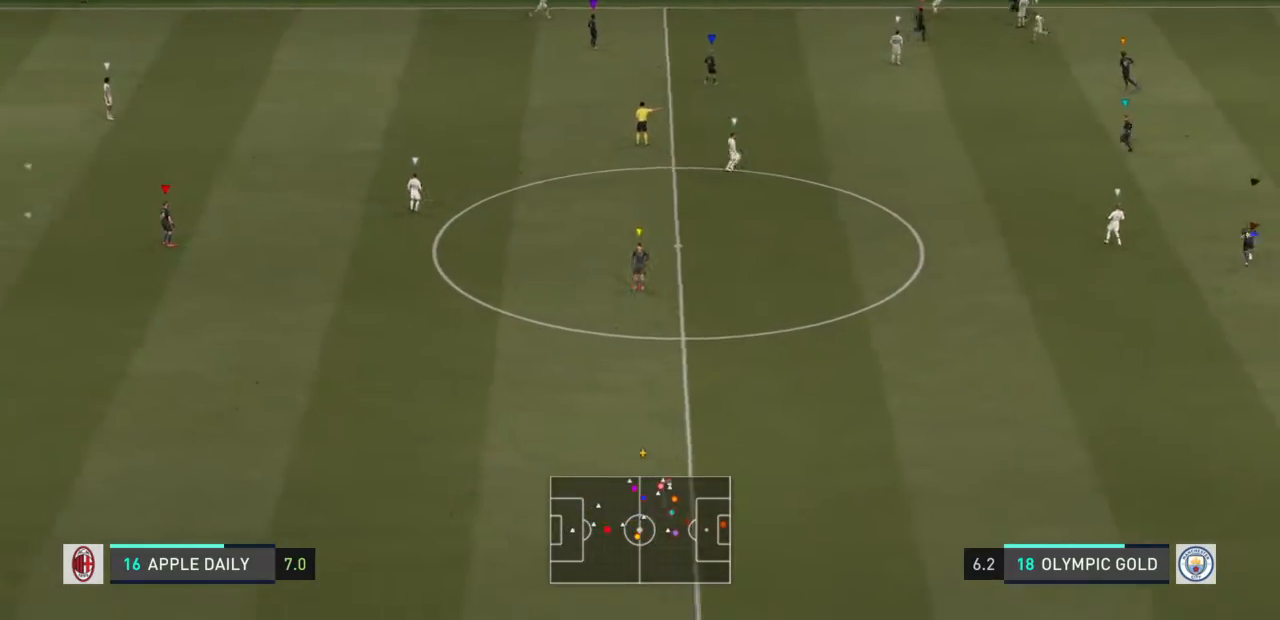
{"buttons": [], "left_stick": "left", "right_stick": "center", "events": [[367, "left_stick", "left"]]}
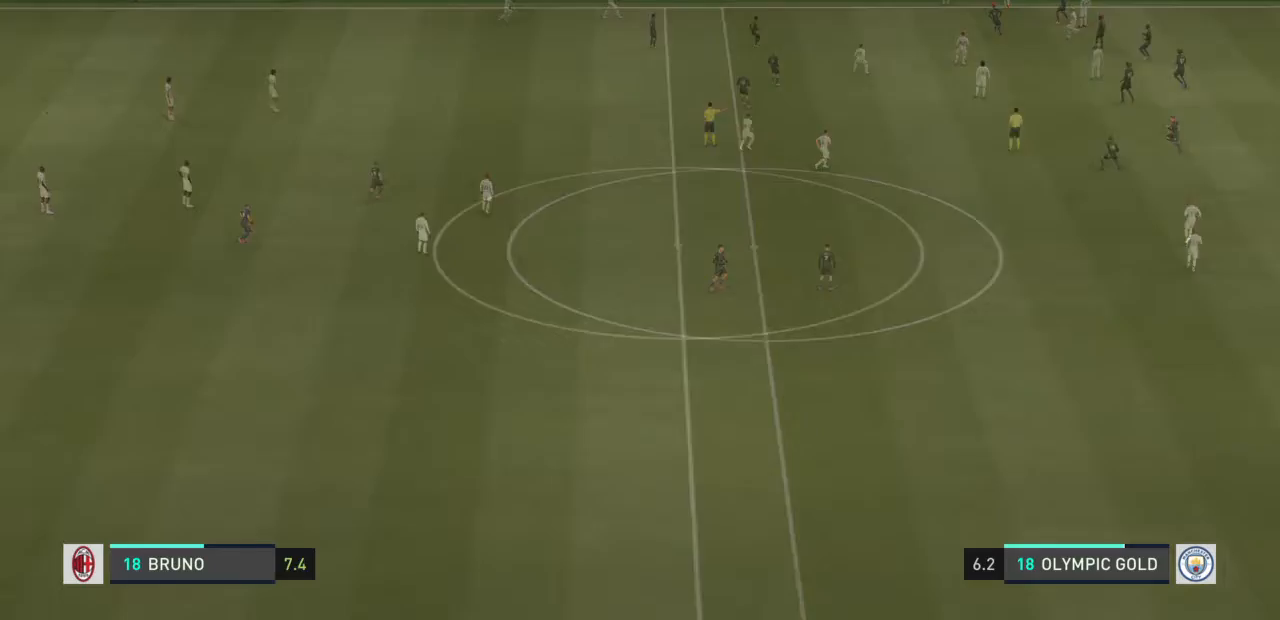
{"buttons": [], "left_stick": "left", "right_stick": "center", "events": []}